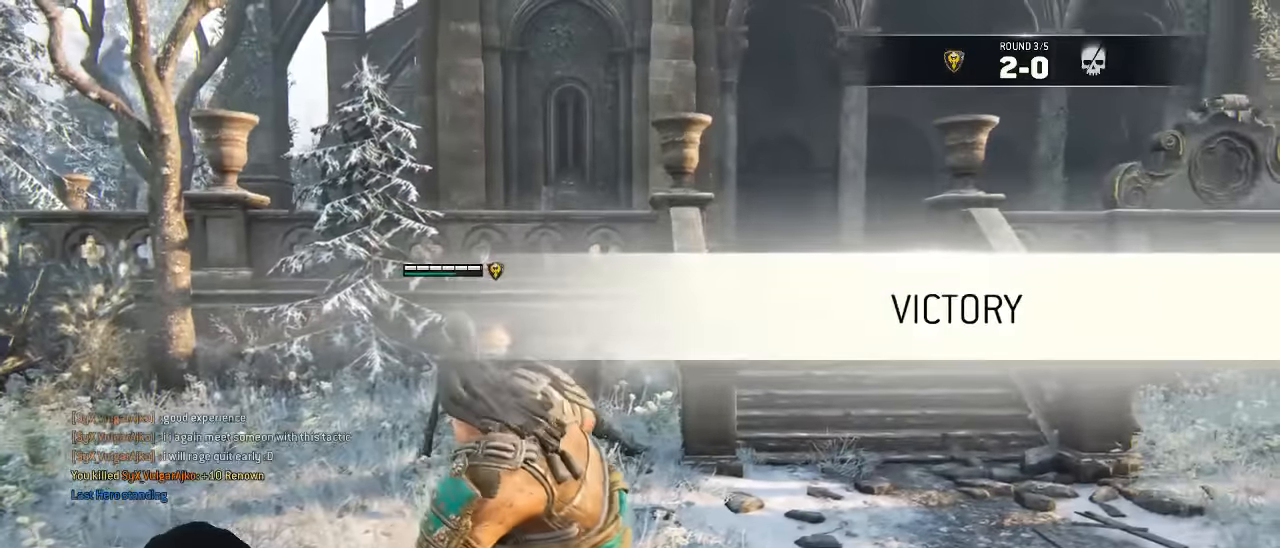
Gameplay with a controller (Xbox layout); each line is a JSON object with the inputs held at the frame after it (dt_ms = milliseconds from this image to that frame). "events" lists button and stick changes between this image and that frame as [ms after this image, input, new state], when the widget could be followed in between. Not read: SELECT.
{"dt_ms": 500, "buttons": ["L3"], "left_stick": "up-right", "right_stick": "center"}
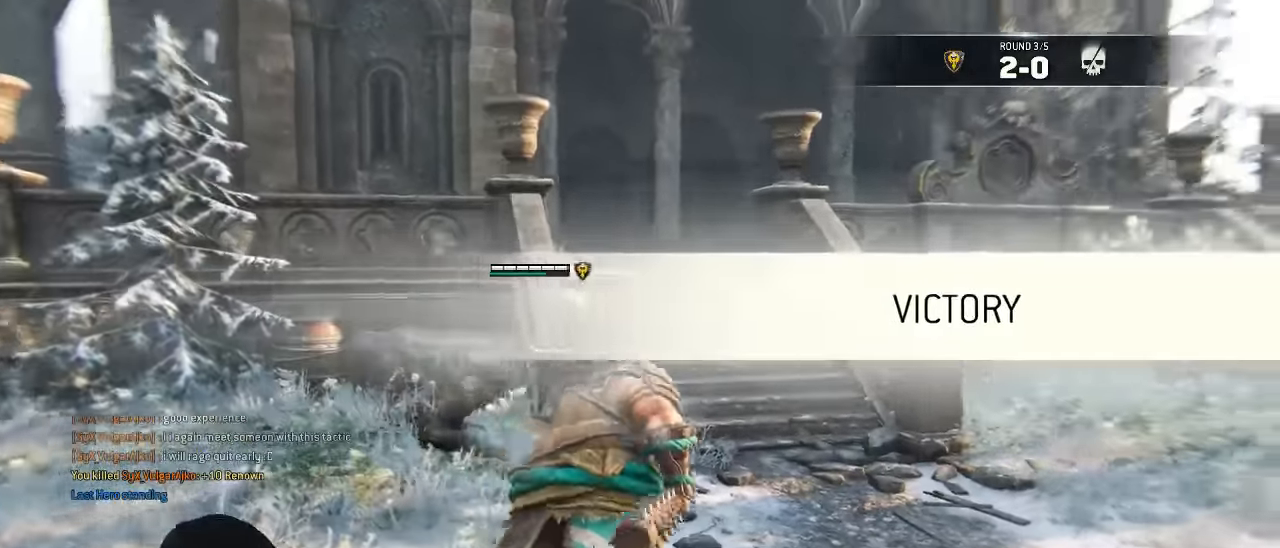
{"dt_ms": 500, "buttons": ["L3"], "left_stick": "up-right", "right_stick": "center"}
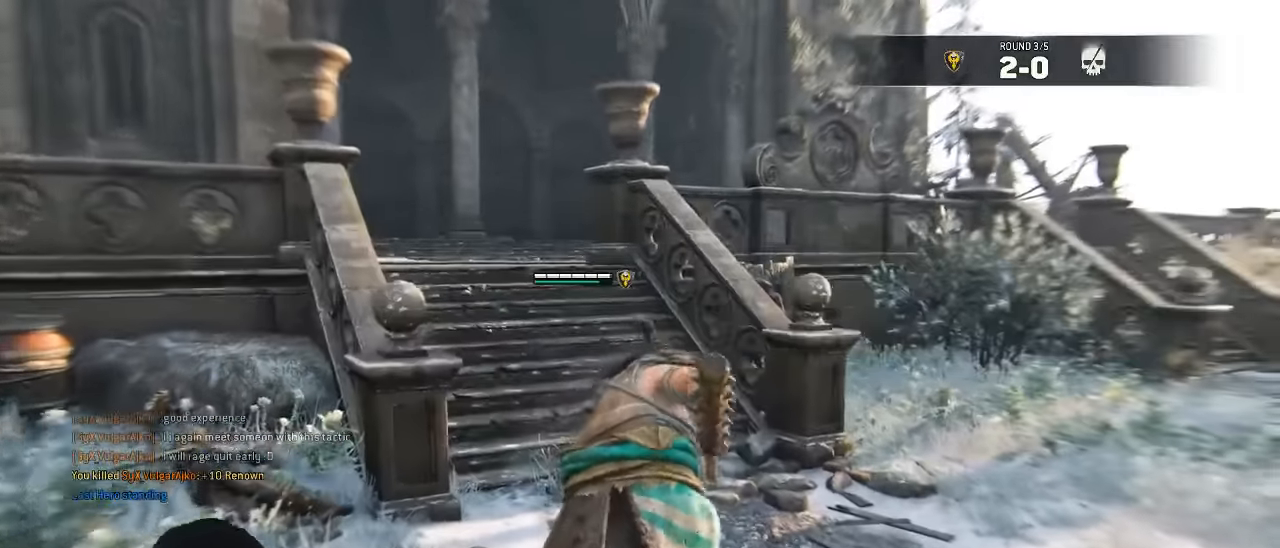
{"dt_ms": 500, "buttons": [], "left_stick": "right", "right_stick": "right"}
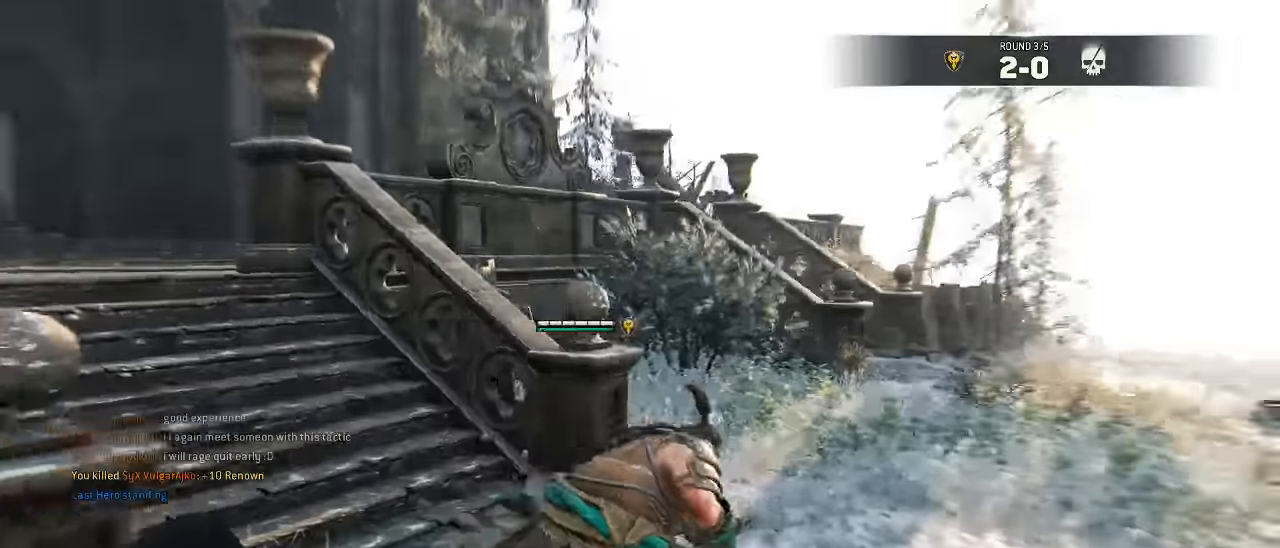
{"dt_ms": 500, "buttons": ["L2", "L3"], "left_stick": "up", "right_stick": "center", "events": [[83, "L3", "down"], [100, "left_stick", "up-right"], [184, "right_stick", "center"], [200, "left_stick", "up"], [484, "L2", "down"]]}
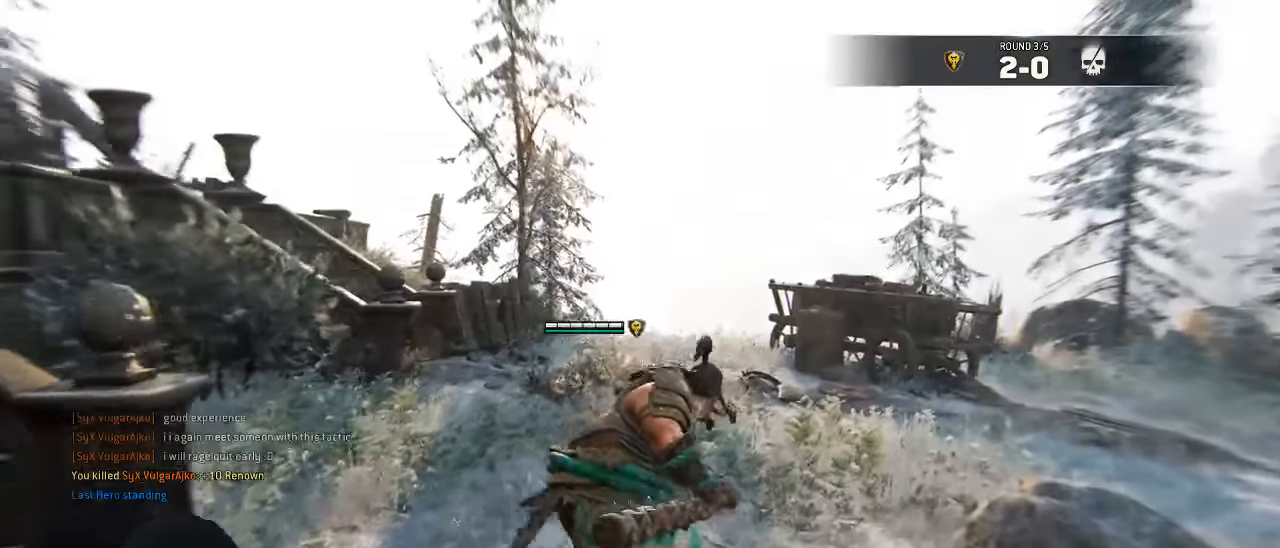
{"dt_ms": 500, "buttons": ["L3"], "left_stick": "up", "right_stick": "center", "events": [[217, "L2", "up"]]}
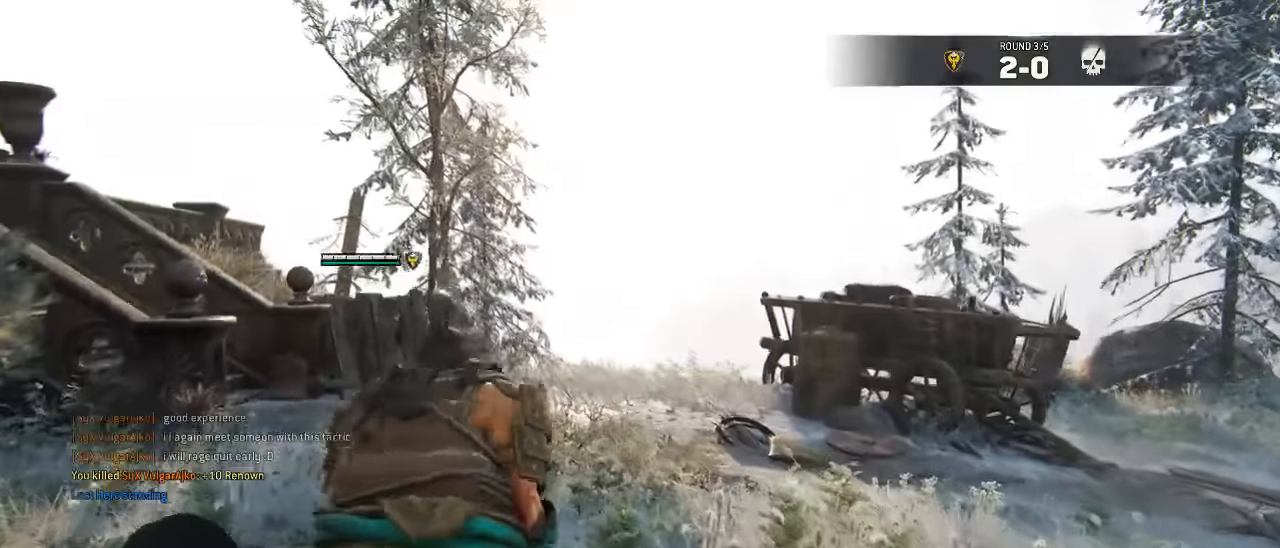
{"dt_ms": 500, "buttons": ["L3"], "left_stick": "up-right", "right_stick": "right"}
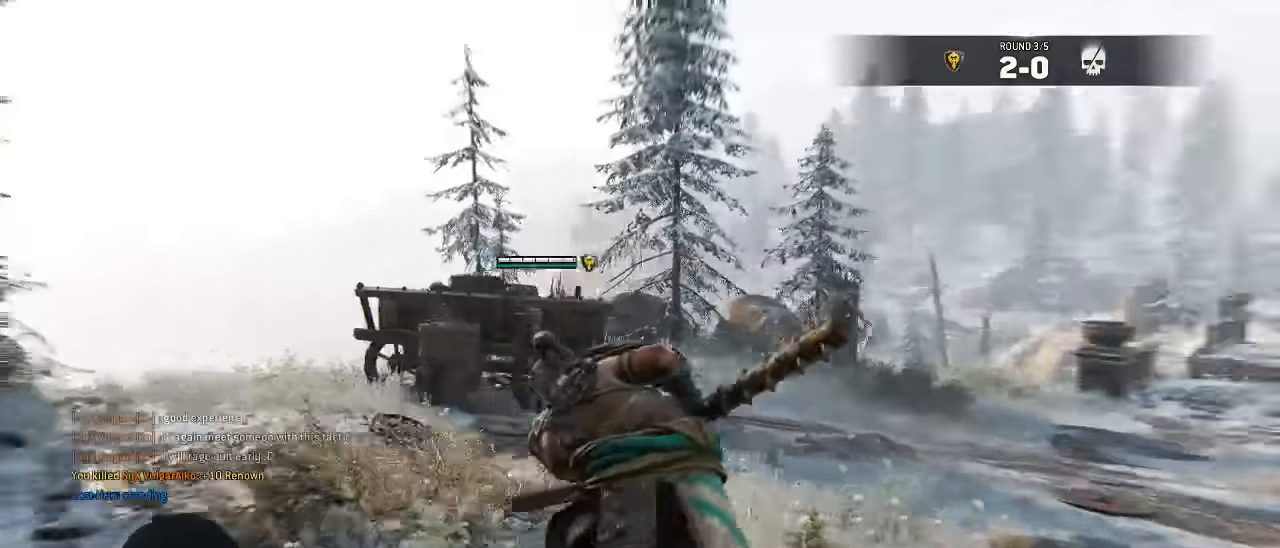
{"dt_ms": 500, "buttons": ["L3"], "left_stick": "down", "right_stick": "right"}
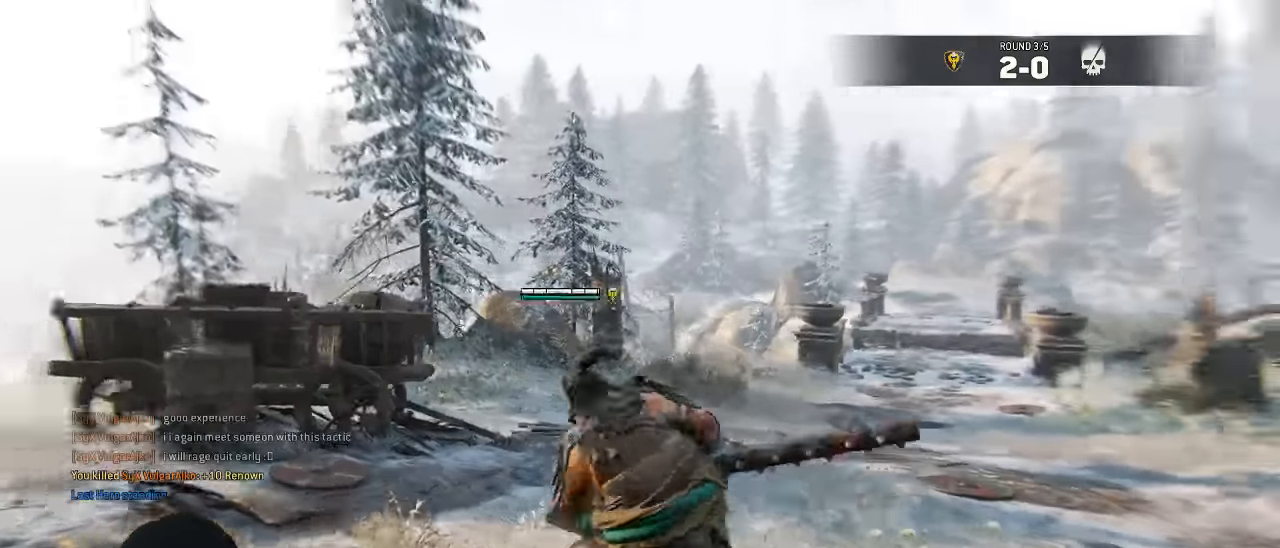
{"dt_ms": 500, "buttons": ["A", "L3"], "left_stick": "down", "right_stick": "center"}
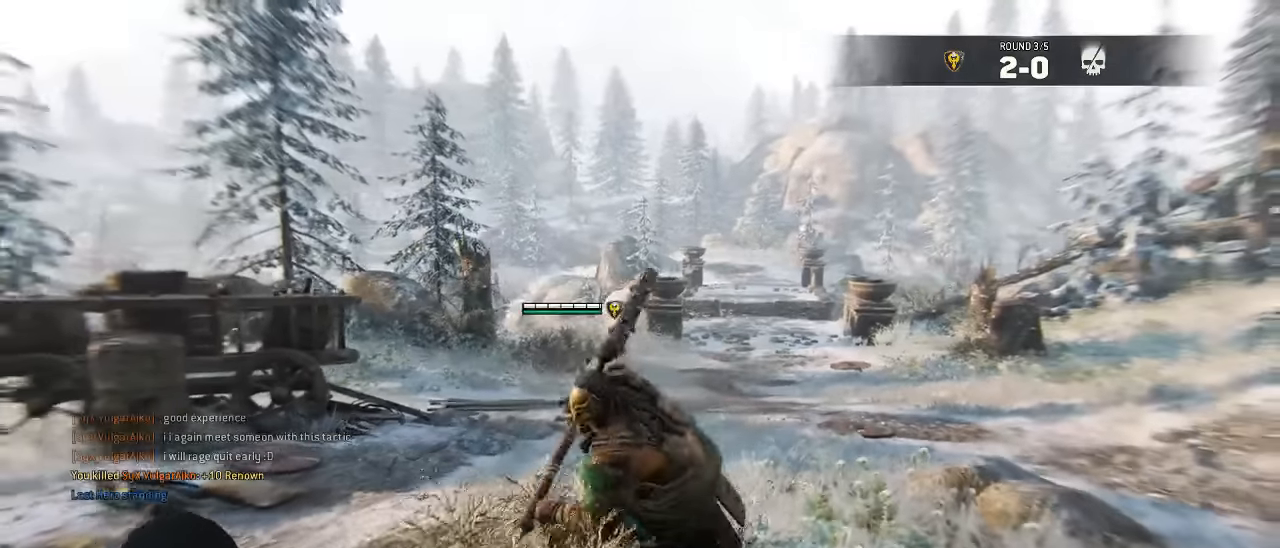
{"dt_ms": 500, "buttons": ["L3"], "left_stick": "up", "right_stick": "center"}
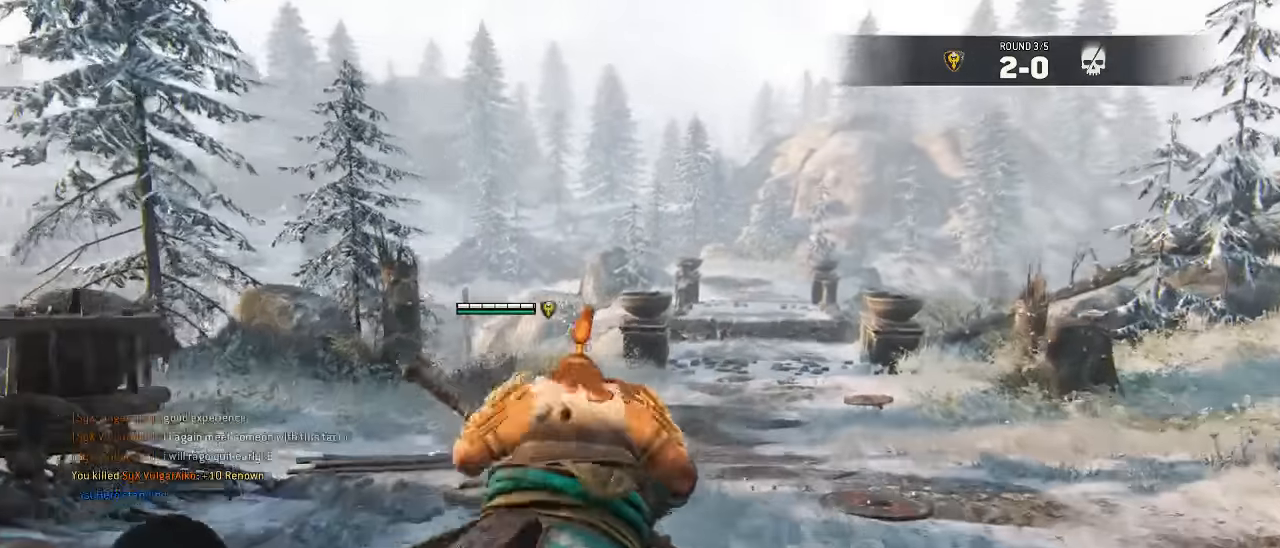
{"dt_ms": 500, "buttons": ["L3"], "left_stick": "down-left", "right_stick": "center", "events": [[50, "B", "down"], [84, "left_stick", "left"], [184, "B", "up"], [184, "left_stick", "down-left"]]}
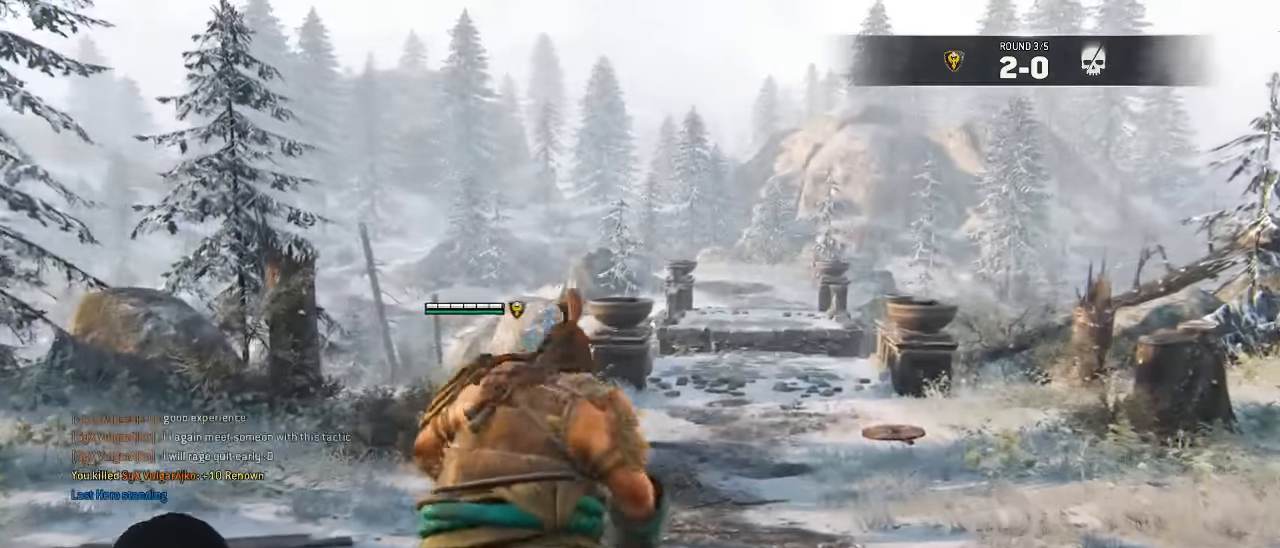
{"dt_ms": 500, "buttons": ["L3"], "left_stick": "down-left", "right_stick": "center", "events": [[100, "right_stick", "right"], [417, "right_stick", "center"]]}
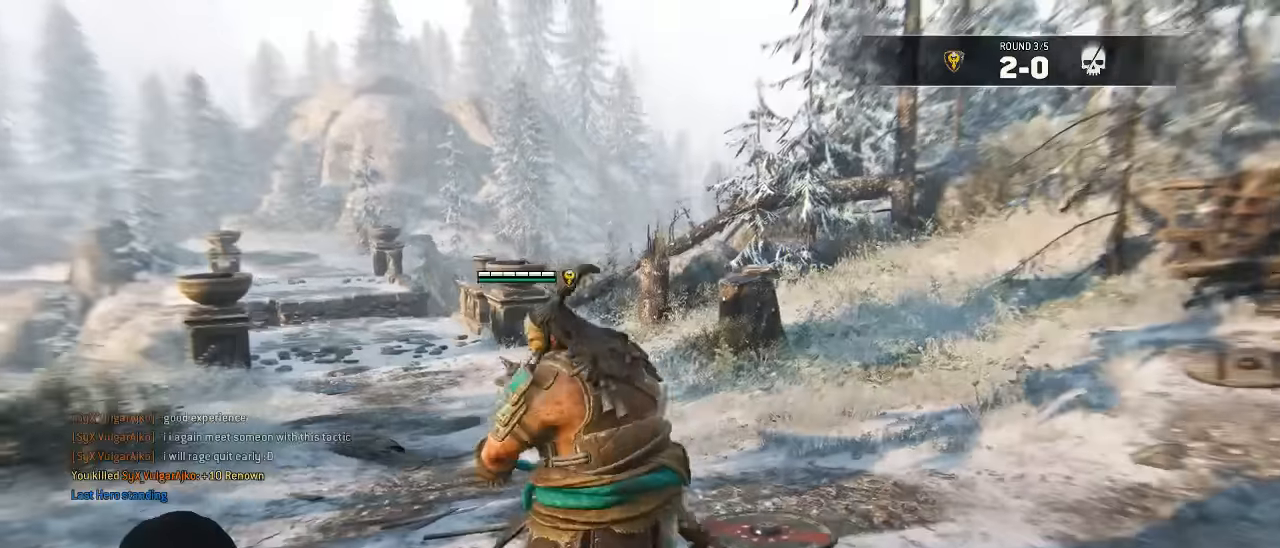
{"dt_ms": 500, "buttons": ["L3"], "left_stick": "down-left", "right_stick": "center", "events": []}
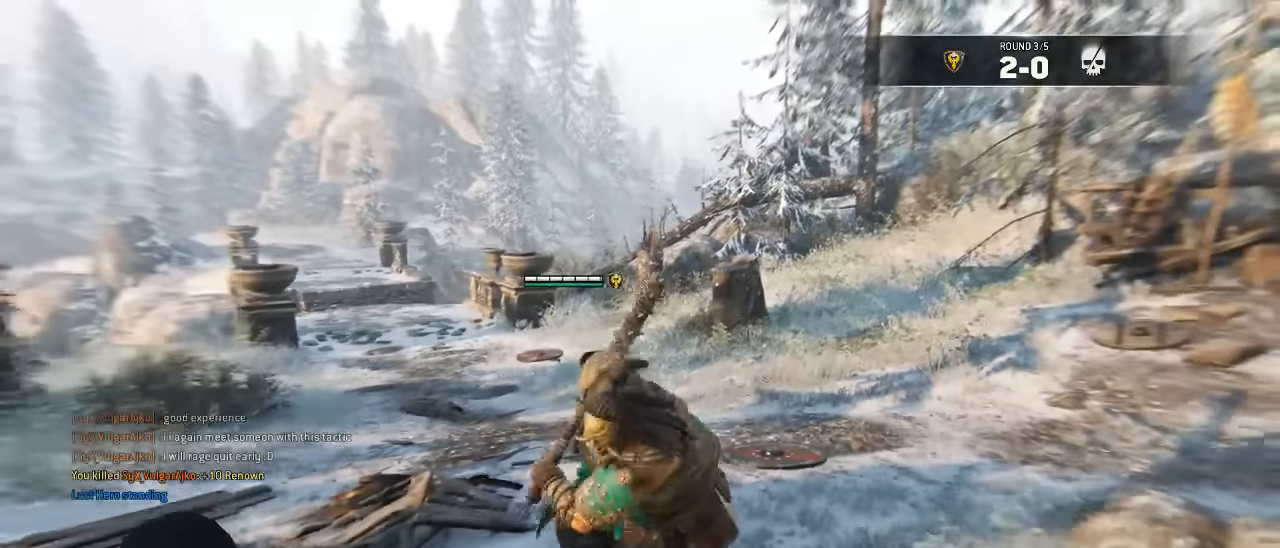
{"dt_ms": 500, "buttons": ["A", "L3"], "left_stick": "up", "right_stick": "center", "events": [[100, "A", "down"], [250, "left_stick", "up-right"], [317, "left_stick", "up"]]}
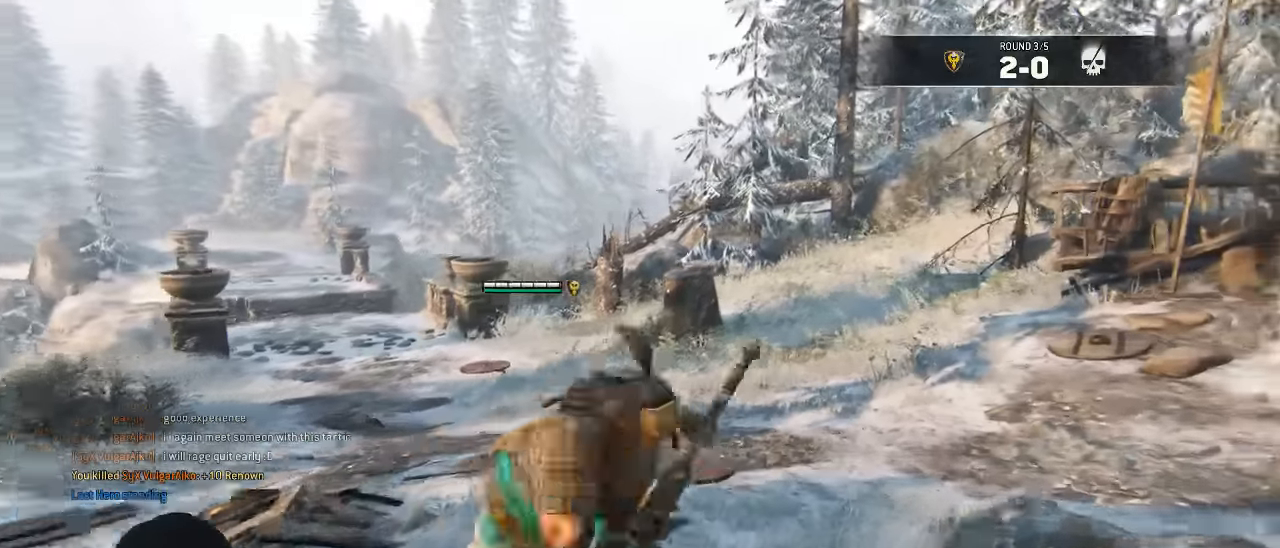
{"dt_ms": 1000, "buttons": ["L3"], "left_stick": "down", "right_stick": "center"}
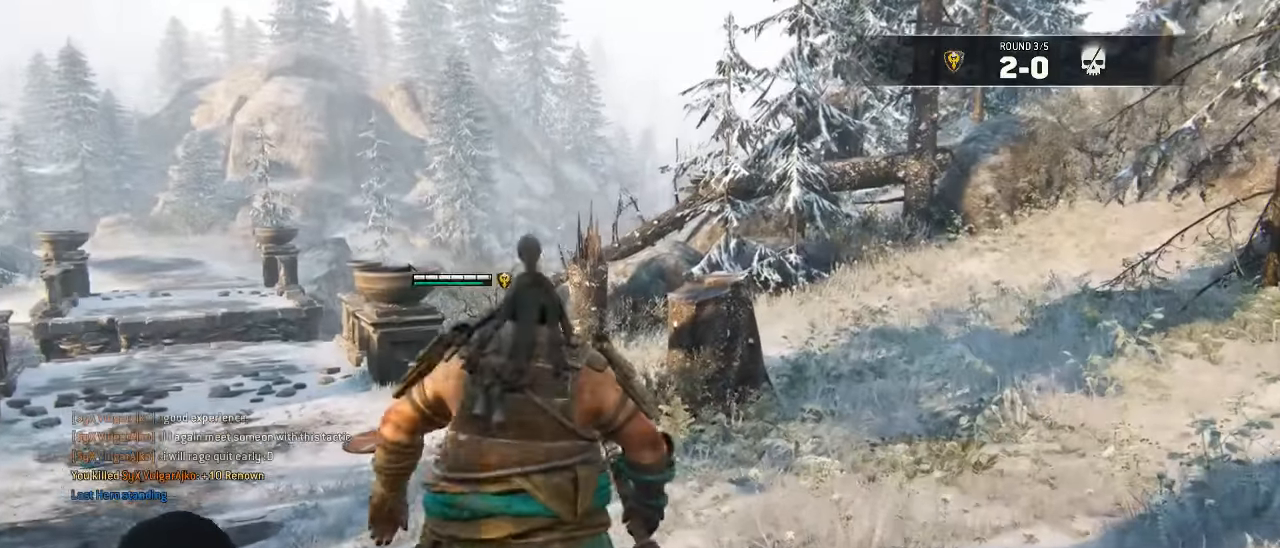
{"dt_ms": 500, "buttons": ["L3"], "left_stick": "down", "right_stick": "center"}
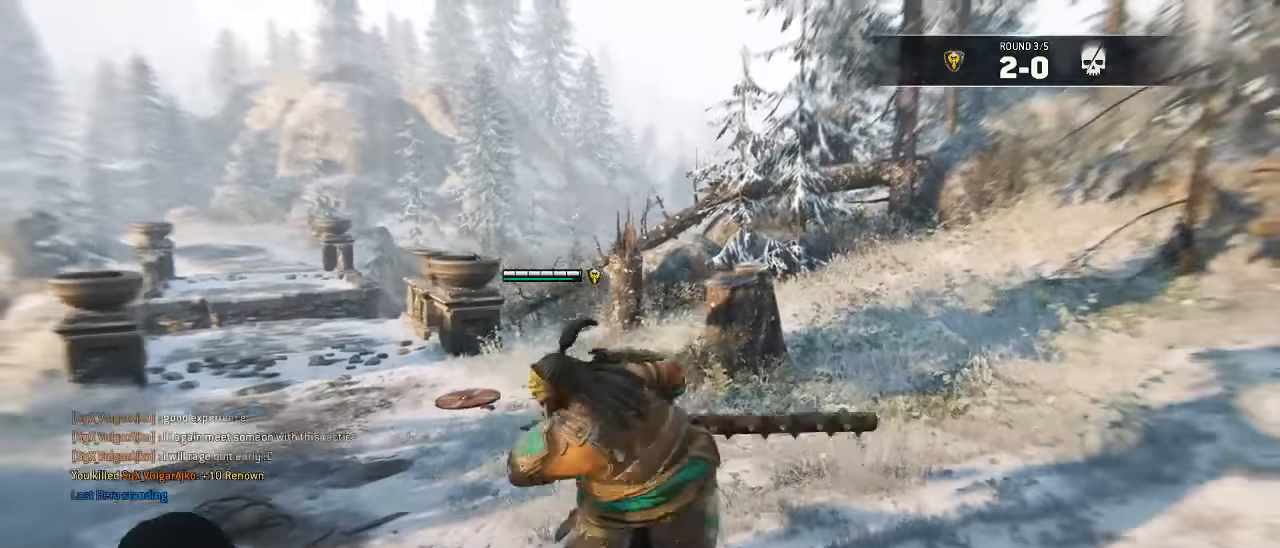
{"dt_ms": 500, "buttons": [], "left_stick": "up", "right_stick": "center", "events": [[117, "A", "down"], [317, "left_stick", "right"], [400, "left_stick", "up"], [500, "A", "up"], [500, "L3", "up"]]}
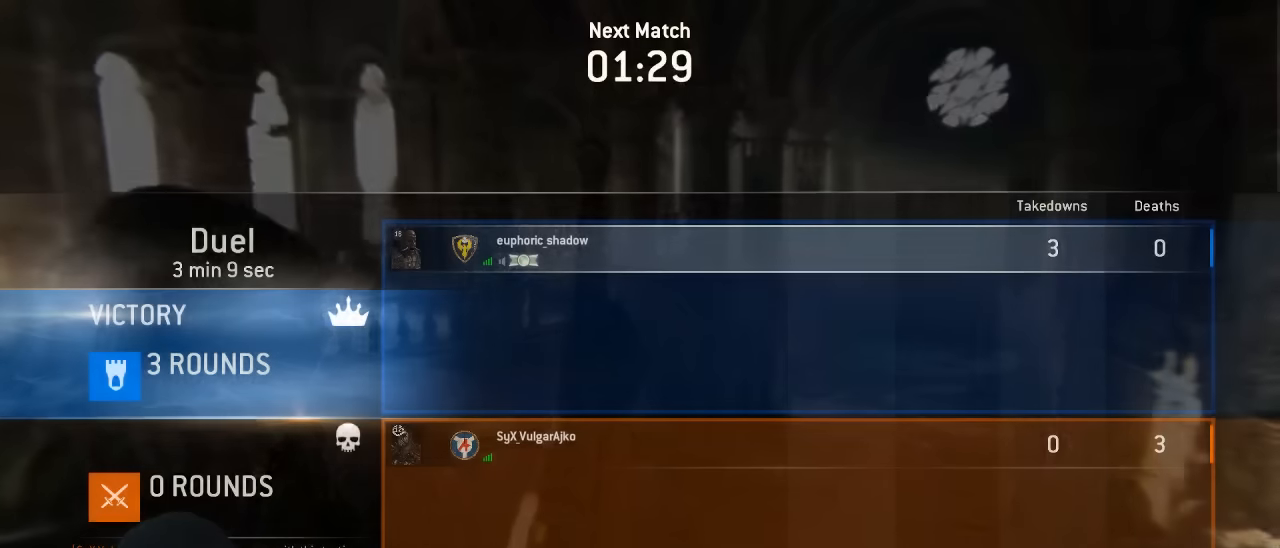
{"dt_ms": 500, "buttons": ["DPAD_RIGHT"], "left_stick": "center", "right_stick": "center", "events": [[67, "left_stick", "center"], [350, "DPAD_RIGHT", "down"], [400, "DPAD_RIGHT", "up"], [467, "DPAD_RIGHT", "down"]]}
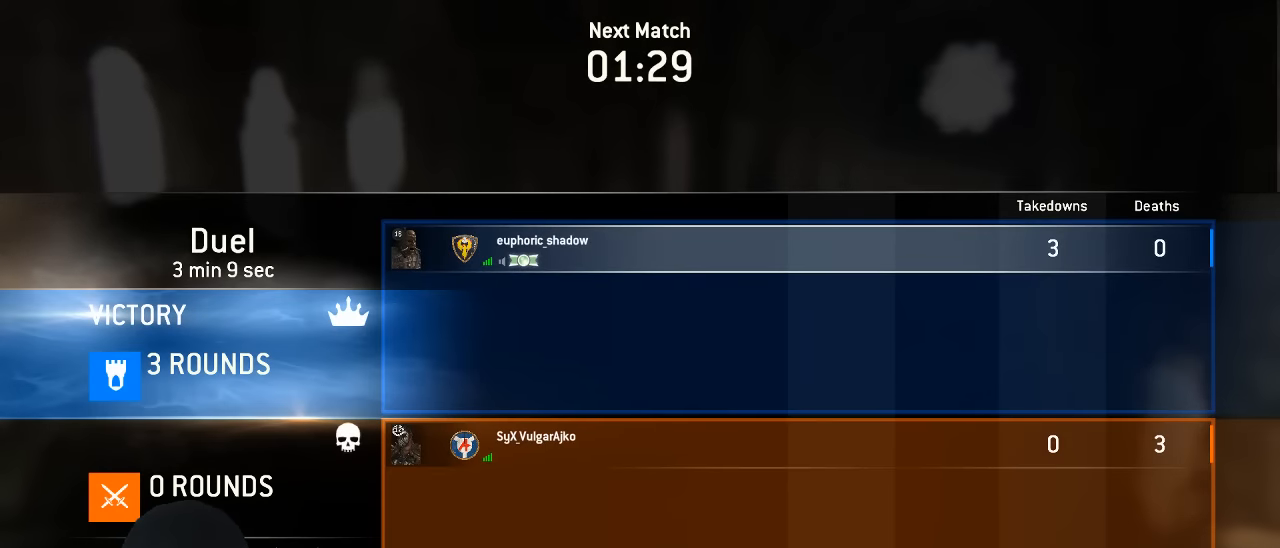
{"dt_ms": 500, "buttons": [], "left_stick": "center", "right_stick": "center", "events": [[33, "DPAD_RIGHT", "up"], [100, "DPAD_RIGHT", "down"], [183, "DPAD_RIGHT", "up"], [267, "DPAD_RIGHT", "down"], [317, "DPAD_RIGHT", "up"], [417, "DPAD_RIGHT", "down"], [467, "DPAD_RIGHT", "up"]]}